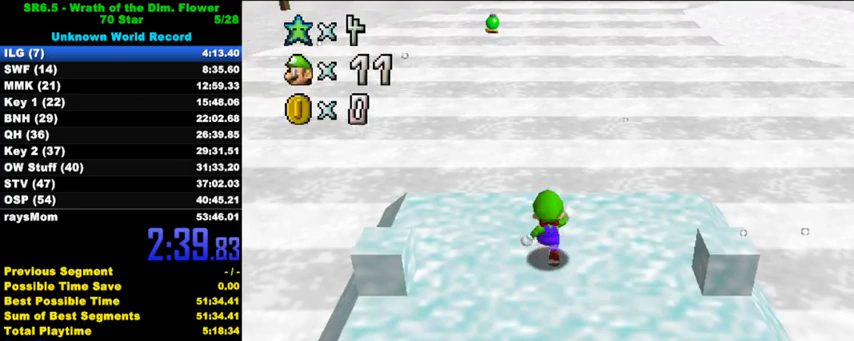
Gameplay with keyboard; each line is a JSON object with the keys held at the frame after it. "events" lists presses ("down") and releases ("up") of "a", "c", "ctrl", "d", "down", "left", "return", "right", "s", "shift", "up", "w", "x" and "y" between this image and that frame as [ms after this image, input, new state], when the widget could be followed in between. No other keys are recorded. Mouse input is not recorded.
{"keys": ["up", "y"], "events": [[33, "right", "down"], [100, "y", "down"], [167, "shift", "down"], [200, "right", "up"], [500, "shift", "up"]]}
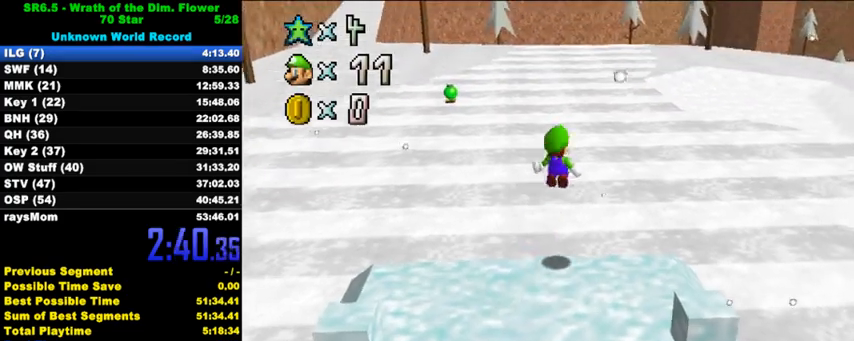
{"keys": ["right", "up"], "events": [[67, "y", "up"], [467, "right", "down"]]}
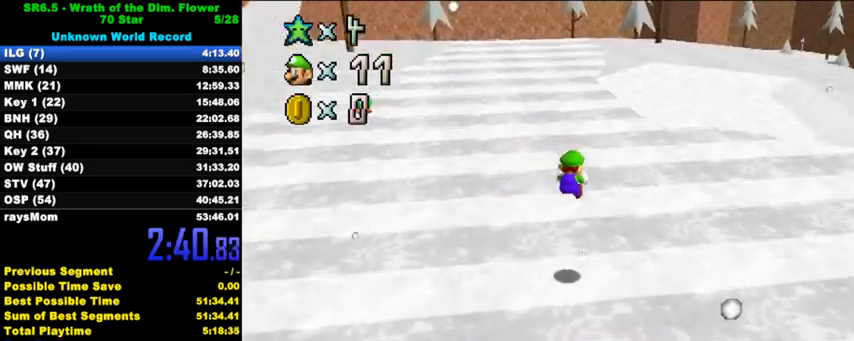
{"keys": ["ctrl", "up"], "events": [[167, "right", "up"], [500, "ctrl", "down"]]}
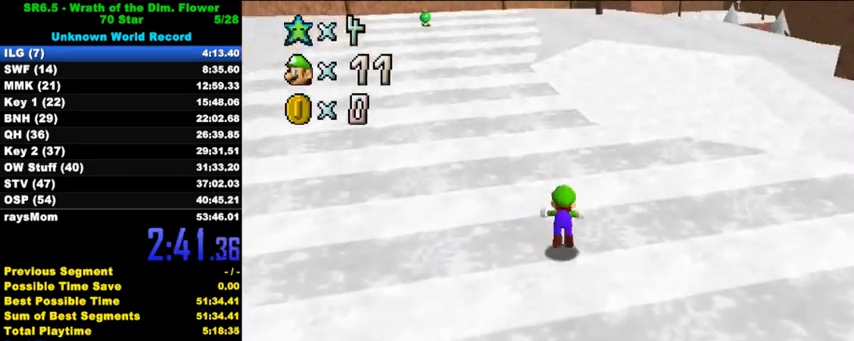
{"keys": ["ctrl", "shift", "up"], "events": [[167, "ctrl", "up"], [333, "ctrl", "down"], [367, "shift", "down"]]}
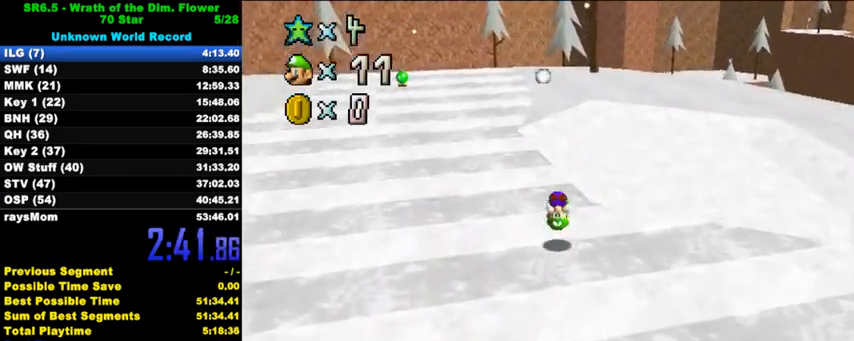
{"keys": ["ctrl", "shift", "up"], "events": [[67, "ctrl", "up"], [67, "shift", "up"], [433, "ctrl", "down"], [433, "shift", "down"]]}
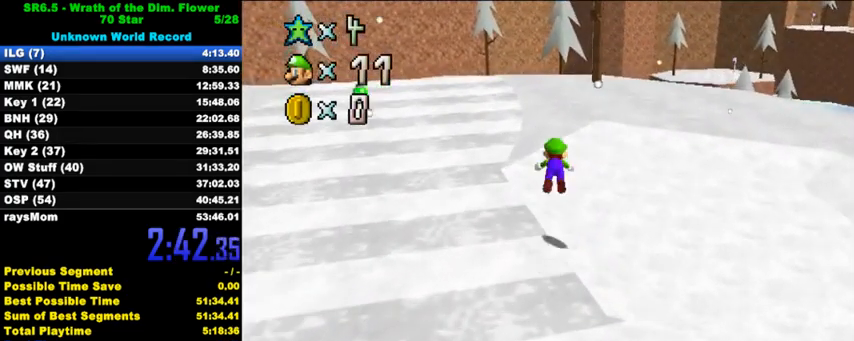
{"keys": ["up"], "events": [[67, "ctrl", "up"], [67, "shift", "up"]]}
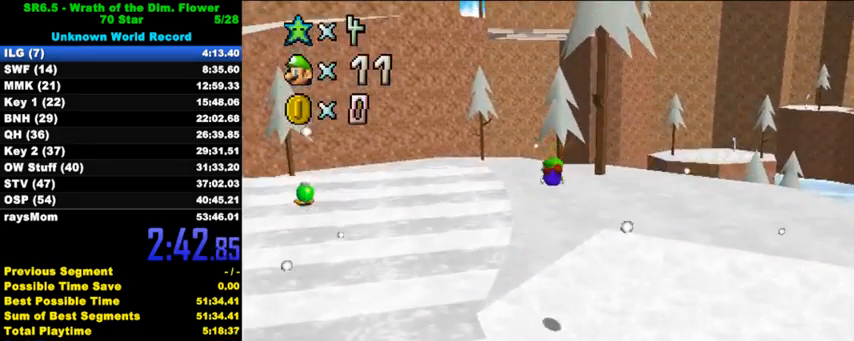
{"keys": ["ctrl", "shift", "up"], "events": [[367, "ctrl", "down"], [367, "shift", "down"]]}
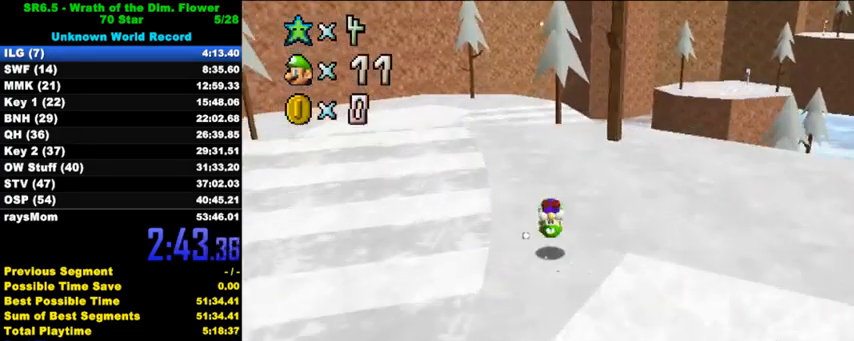
{"keys": ["ctrl", "shift"], "events": [[33, "ctrl", "up"], [433, "ctrl", "down"], [467, "up", "up"]]}
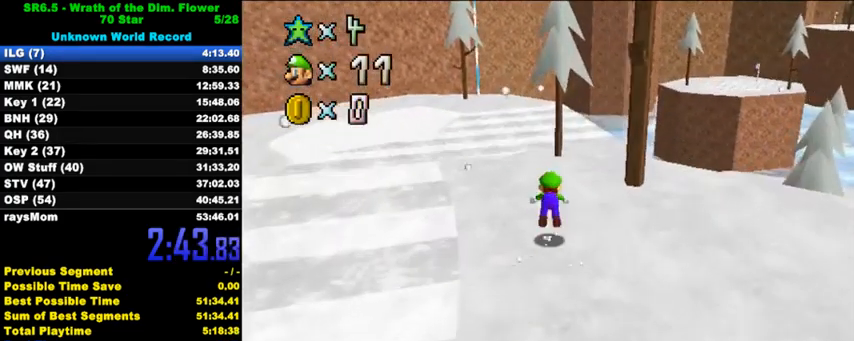
{"keys": ["up"], "events": [[67, "up", "down"], [200, "ctrl", "up"], [233, "shift", "up"], [367, "shift", "down"], [433, "shift", "up"]]}
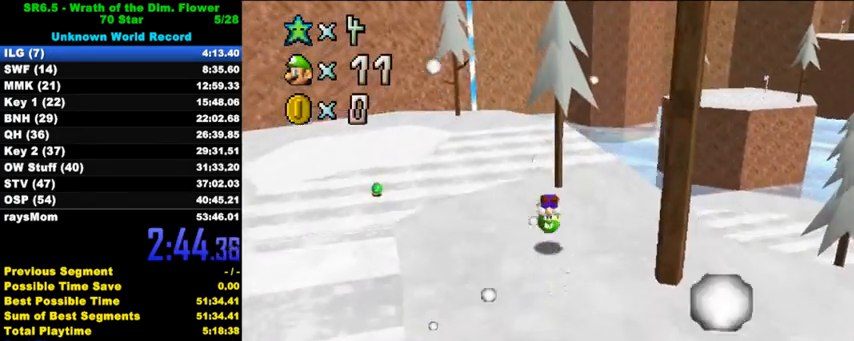
{"keys": ["right", "up"], "events": [[367, "right", "down"], [400, "a", "down"], [467, "a", "up"]]}
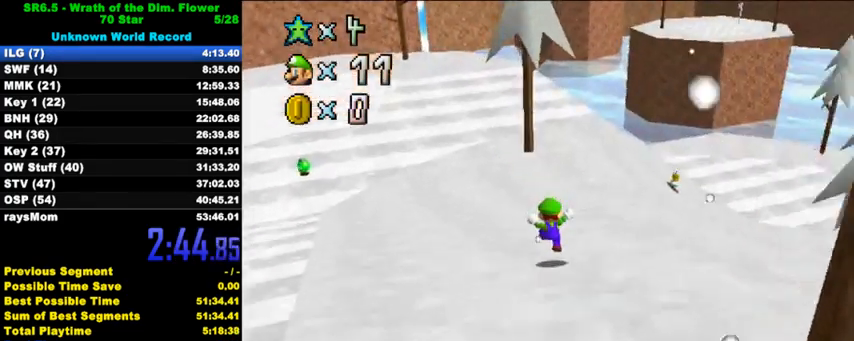
{"keys": ["up"], "events": [[33, "right", "up"], [267, "a", "down"], [333, "right", "down"], [467, "a", "up"], [467, "right", "up"]]}
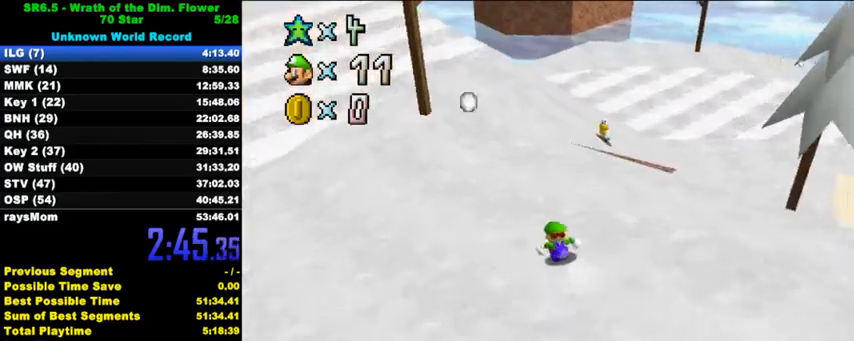
{"keys": ["a", "up"], "events": [[133, "right", "down"], [400, "right", "up"], [433, "a", "down"]]}
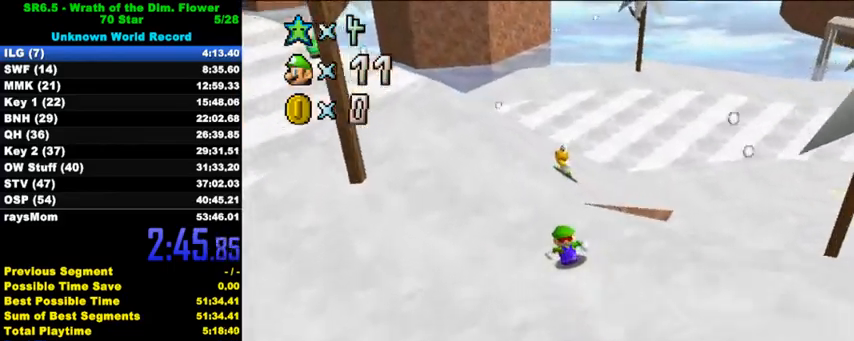
{"keys": ["up"], "events": [[33, "right", "down"], [67, "a", "up"], [167, "a", "down"], [367, "a", "up"], [433, "right", "up"]]}
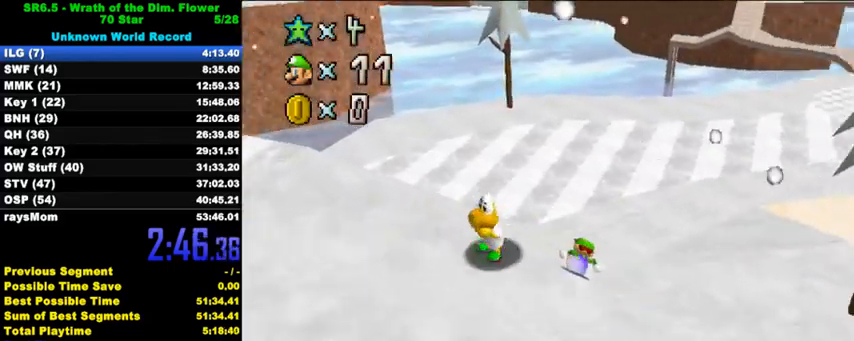
{"keys": ["right", "up"], "events": [[267, "right", "down"]]}
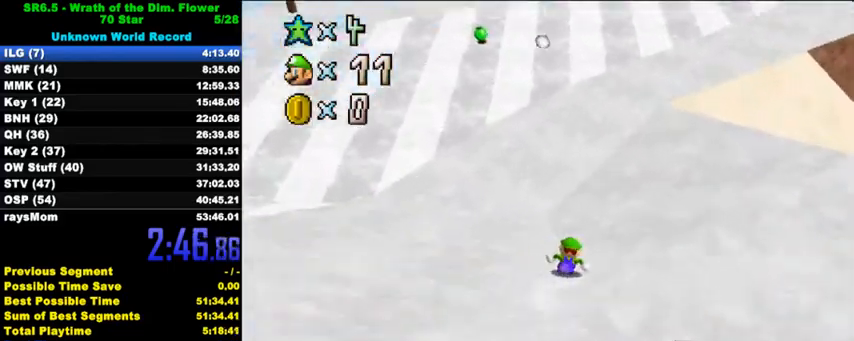
{"keys": ["up"], "events": [[100, "shift", "down"], [167, "right", "up"], [300, "shift", "up"]]}
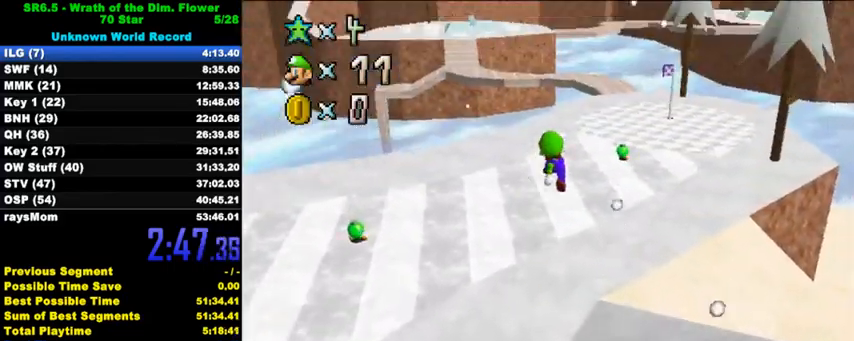
{"keys": ["up"], "events": []}
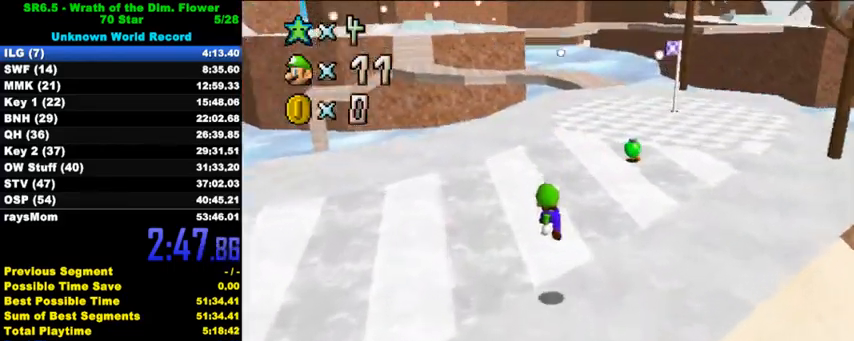
{"keys": ["shift", "up"], "events": [[167, "shift", "down"]]}
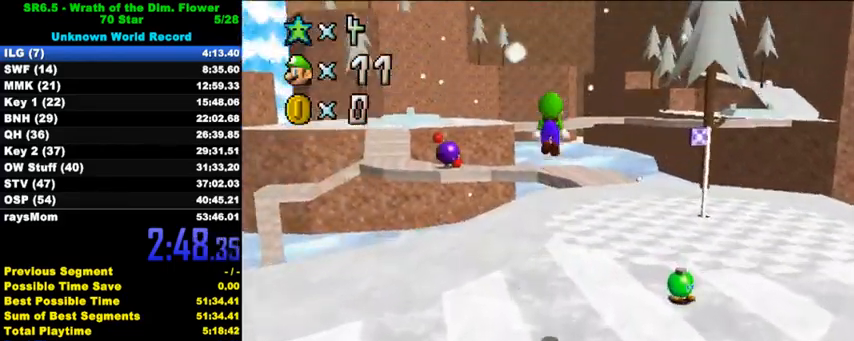
{"keys": ["right", "shift", "up"], "events": [[200, "d", "down"], [267, "d", "up"], [333, "d", "down"], [400, "right", "down"], [467, "d", "up"]]}
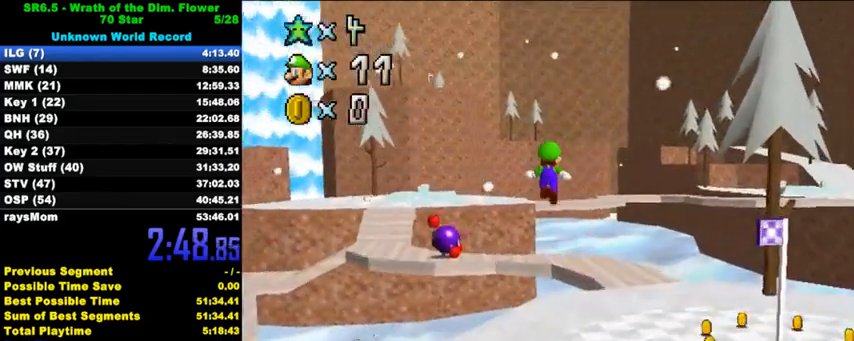
{"keys": ["up"], "events": [[33, "shift", "up"], [433, "right", "up"]]}
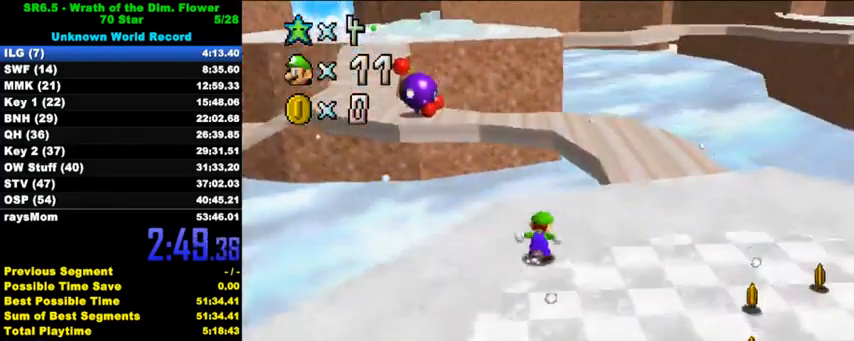
{"keys": ["shift", "up", "y"], "events": [[167, "left", "down"], [233, "y", "down"], [300, "left", "up"], [300, "shift", "down"]]}
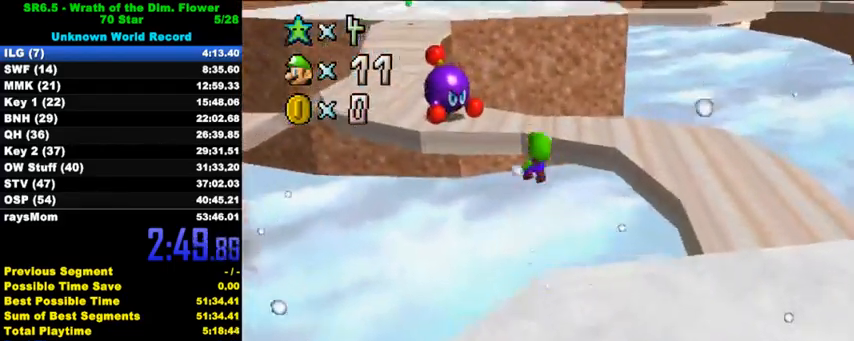
{"keys": ["left", "shift", "up", "y"], "events": [[167, "left", "down"]]}
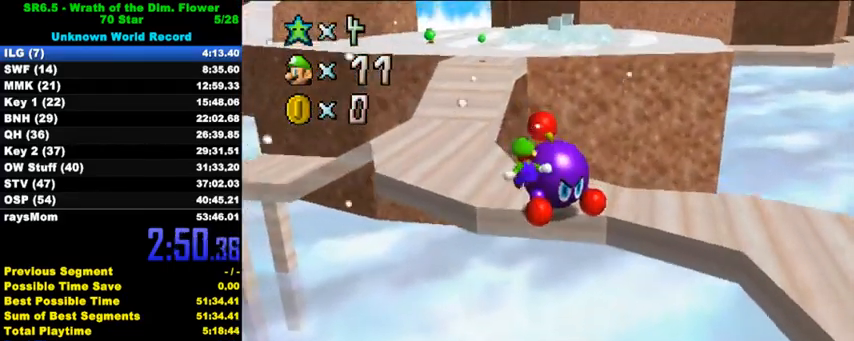
{"keys": ["up"], "events": [[100, "left", "up"], [233, "shift", "up"], [233, "y", "up"], [367, "left", "down"], [500, "left", "up"]]}
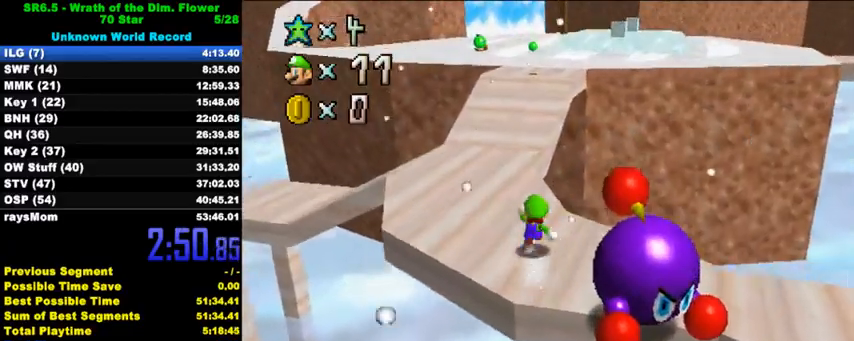
{"keys": ["ctrl", "up"], "events": [[167, "ctrl", "down"], [367, "ctrl", "up"], [500, "ctrl", "down"]]}
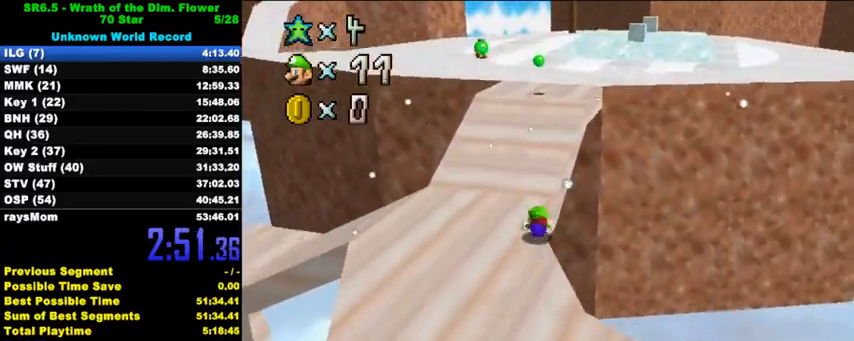
{"keys": ["left", "up"], "events": [[33, "shift", "down"], [267, "ctrl", "up"], [267, "shift", "up"], [500, "left", "down"]]}
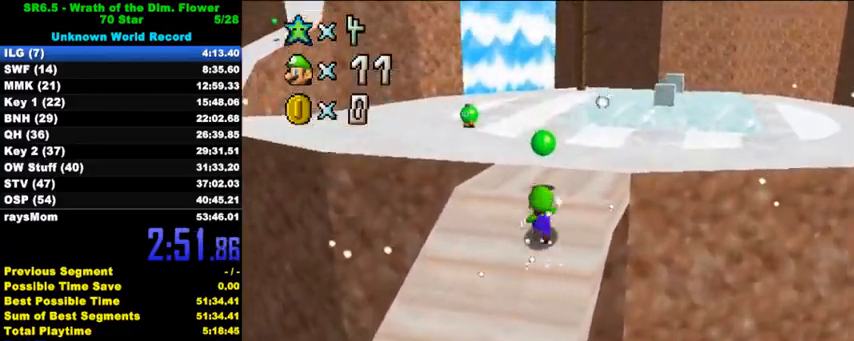
{"keys": ["left", "up"], "events": [[167, "ctrl", "down"], [167, "shift", "down"], [400, "shift", "up"], [433, "ctrl", "up"]]}
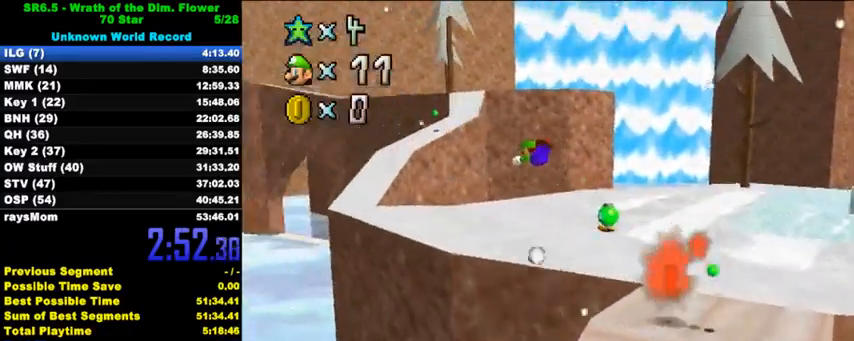
{"keys": ["up"], "events": [[233, "left", "up"]]}
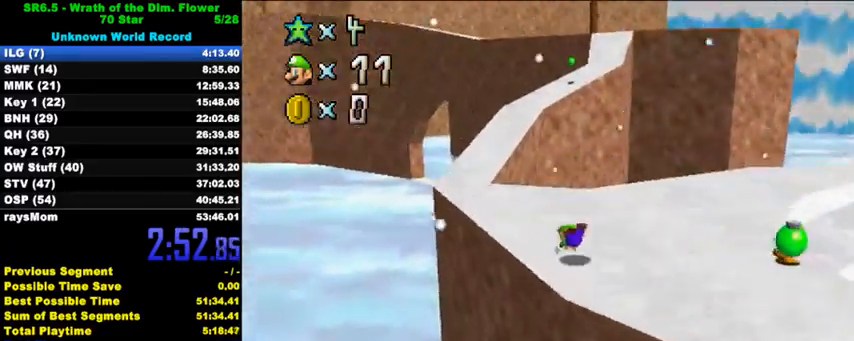
{"keys": ["left", "up"], "events": [[67, "ctrl", "down"], [133, "shift", "down"], [167, "left", "down"], [267, "ctrl", "up"], [267, "shift", "up"], [267, "up", "up"], [500, "up", "down"]]}
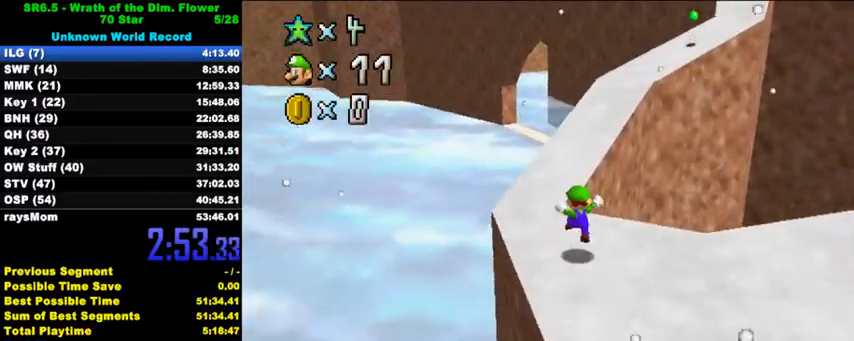
{"keys": ["a", "right"], "events": [[100, "left", "up"], [200, "right", "down"], [200, "y", "down"], [267, "shift", "down"], [300, "right", "up"], [367, "shift", "up"], [367, "y", "up"], [467, "right", "down"], [500, "a", "down"], [500, "up", "up"]]}
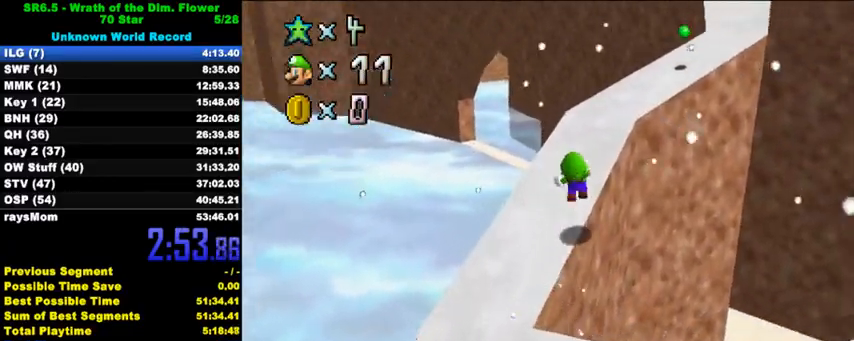
{"keys": ["left", "up"], "events": [[67, "a", "up"], [133, "a", "down"], [200, "up", "down"], [233, "a", "up"], [333, "right", "up"], [367, "left", "down"]]}
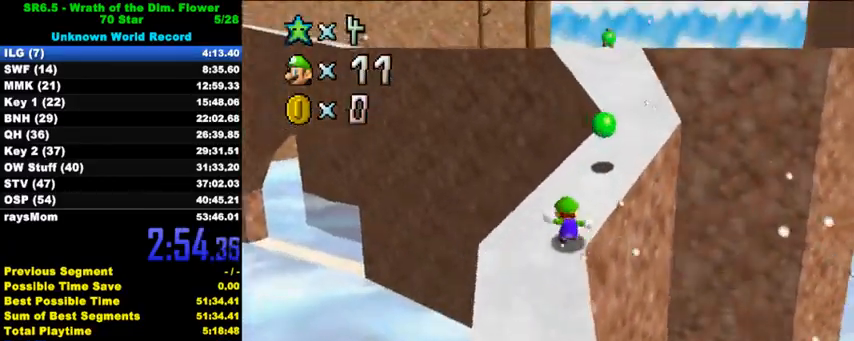
{"keys": ["up"], "events": [[67, "left", "up"], [200, "y", "down"], [233, "shift", "down"], [267, "left", "down"], [400, "left", "up"], [400, "shift", "up"], [400, "y", "up"]]}